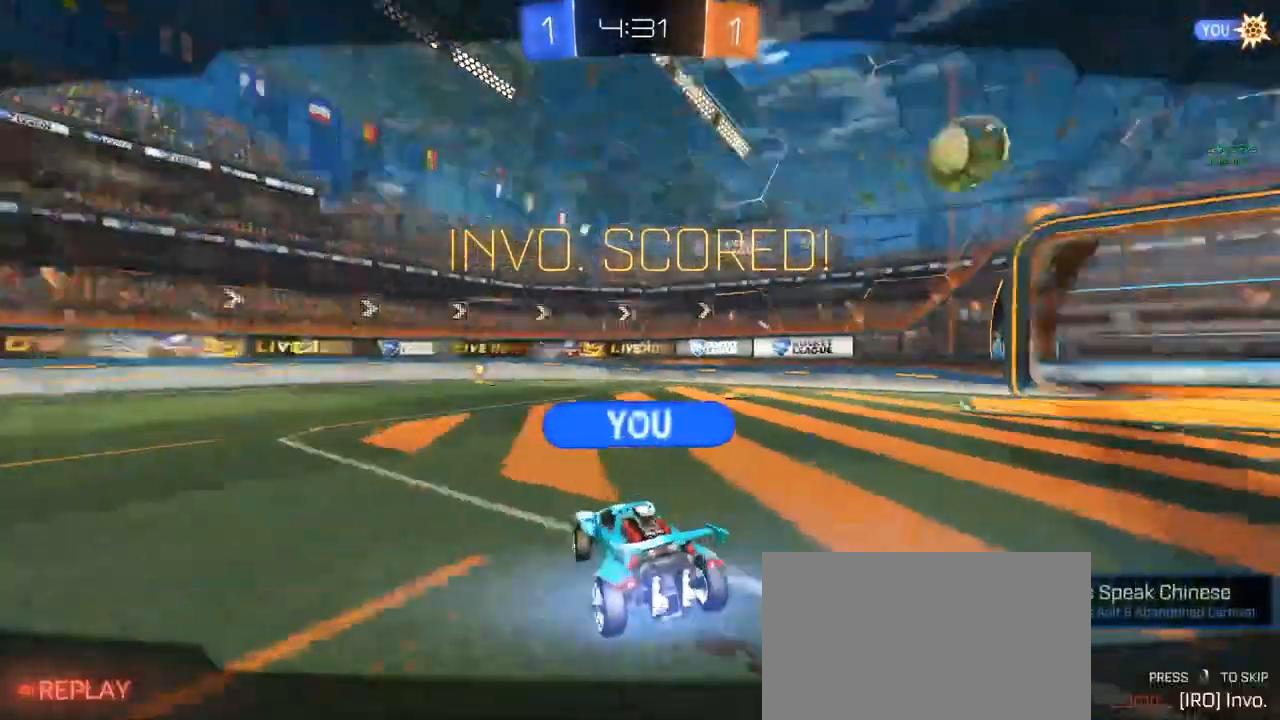
Gameplay with keyboard and mouse; each line is a JSON object with the keys and mouse buttons held at the frame after it. "events" lists presses ("down") and releases ("up") of "1", "2", "3", "4", "5", "a", "alt", "c", "caps_lock", "ctrl", "d", "e", "f", "g", "q", "r", "s", "shift", "space", "t", "tab", "v", "w", "x", "z", "mouse_left", "mouse_wheel" and "mouse_right" between this image and that frame as [ms after this image, input, new state], when the widget could be followed in between. "mouse_left", "mouse_wheel", "mouse_right" = the "left", "wheel", "right" buttons of the "mouse" list. No other keys are recorded. "wheel" means that the mouse wheel is clicked or scrolled. "mouse_move" is the direction in which the mouse moves at that frame (one of eight, or "still"), when it could be read.
{"keys": [], "mouse": ["right"], "mouse_move": "still", "events": [[233, "d", "down"], [283, "a", "down"], [317, "d", "up"], [367, "a", "up"], [367, "mouse_right", "down"], [417, "w", "up"]]}
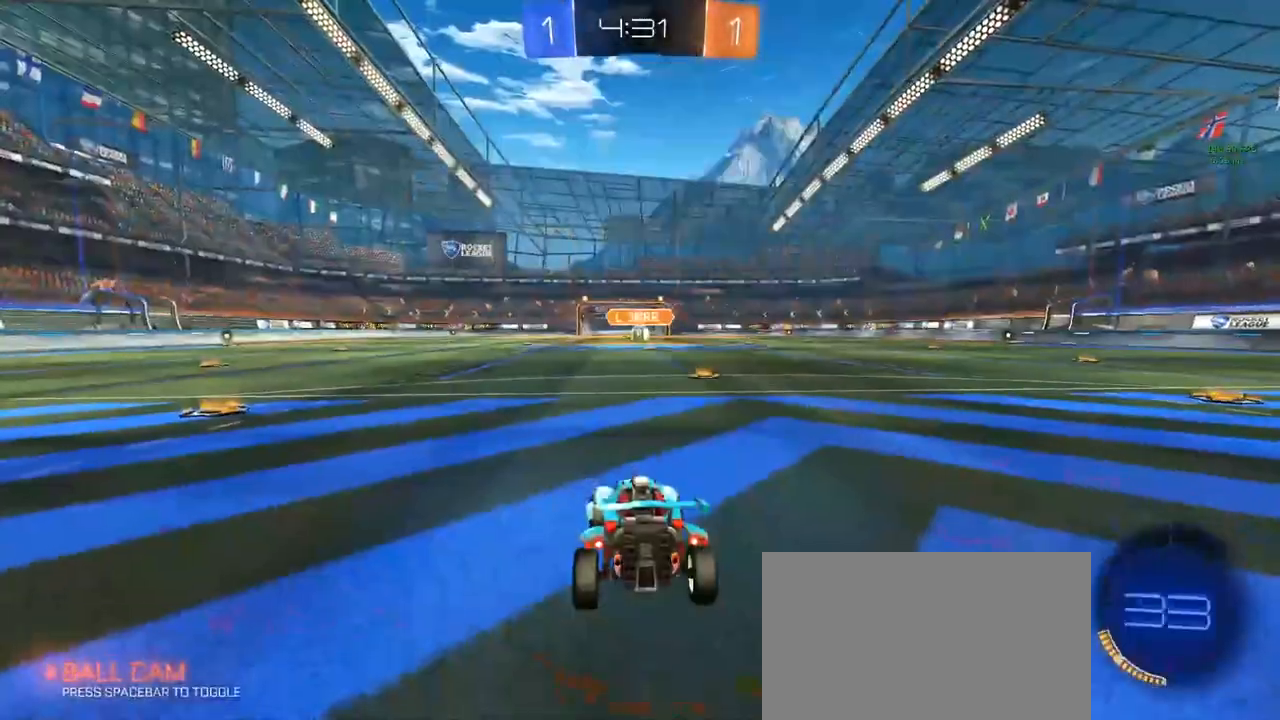
{"keys": ["a", "d", "s"], "mouse": [], "mouse_move": "still", "events": [[17, "mouse_right", "up"], [383, "a", "down"], [433, "d", "down"], [433, "s", "down"]]}
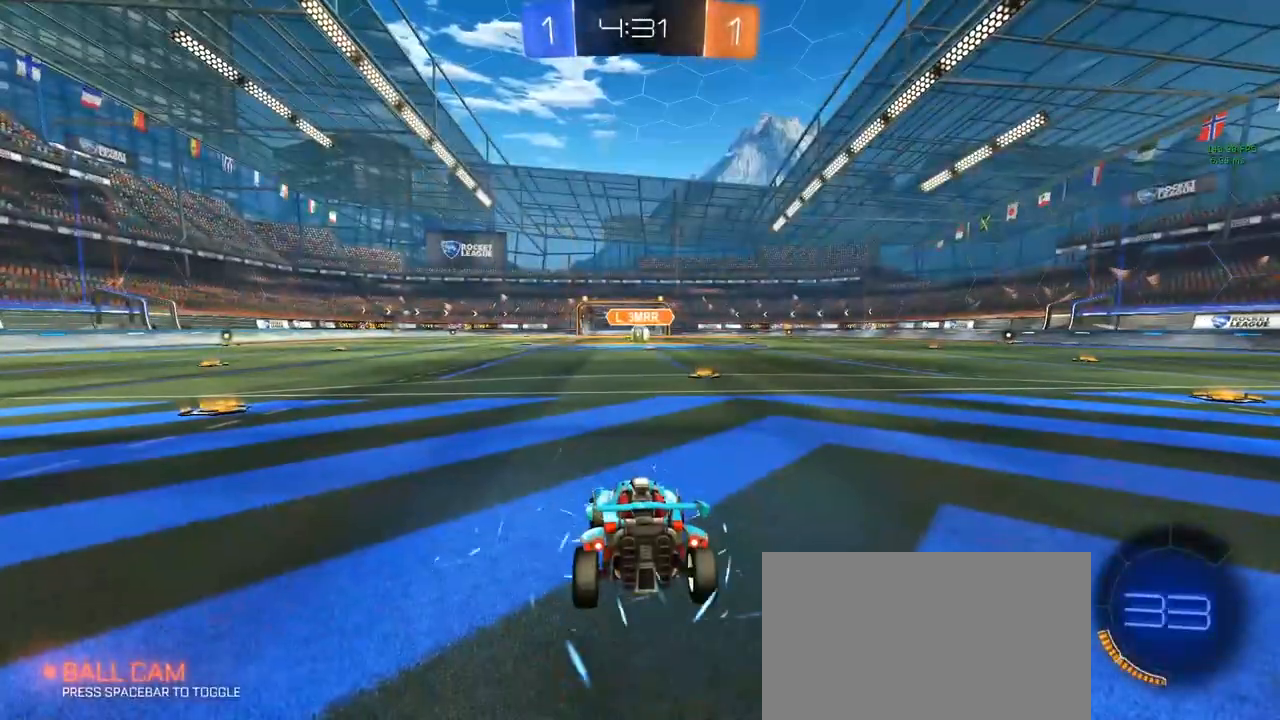
{"keys": [], "mouse": [], "mouse_move": "still", "events": [[33, "a", "up"], [67, "s", "up"], [117, "d", "up"]]}
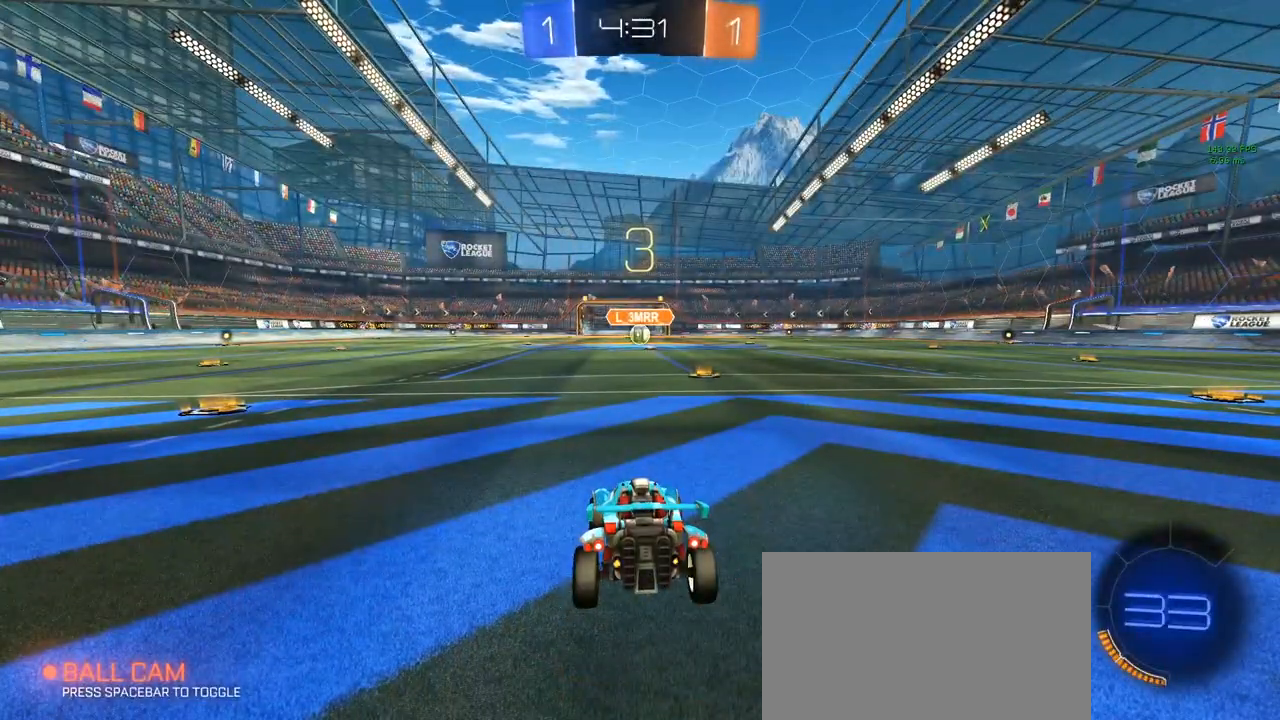
{"keys": ["d", "w"], "mouse": [], "mouse_move": "still", "events": [[83, "a", "down"], [133, "w", "down"], [183, "a", "up"], [233, "d", "down"], [367, "d", "up"], [417, "d", "down"]]}
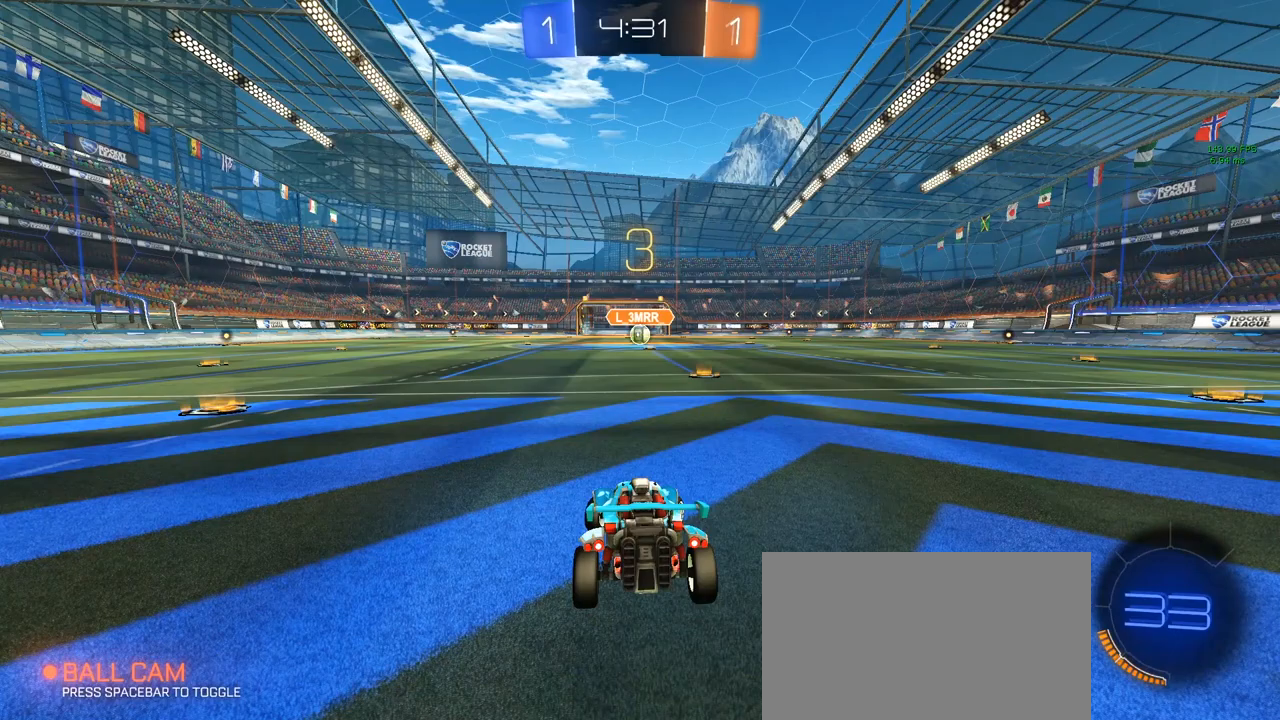
{"keys": ["w"], "mouse": [], "mouse_move": "still", "events": [[67, "d", "up"]]}
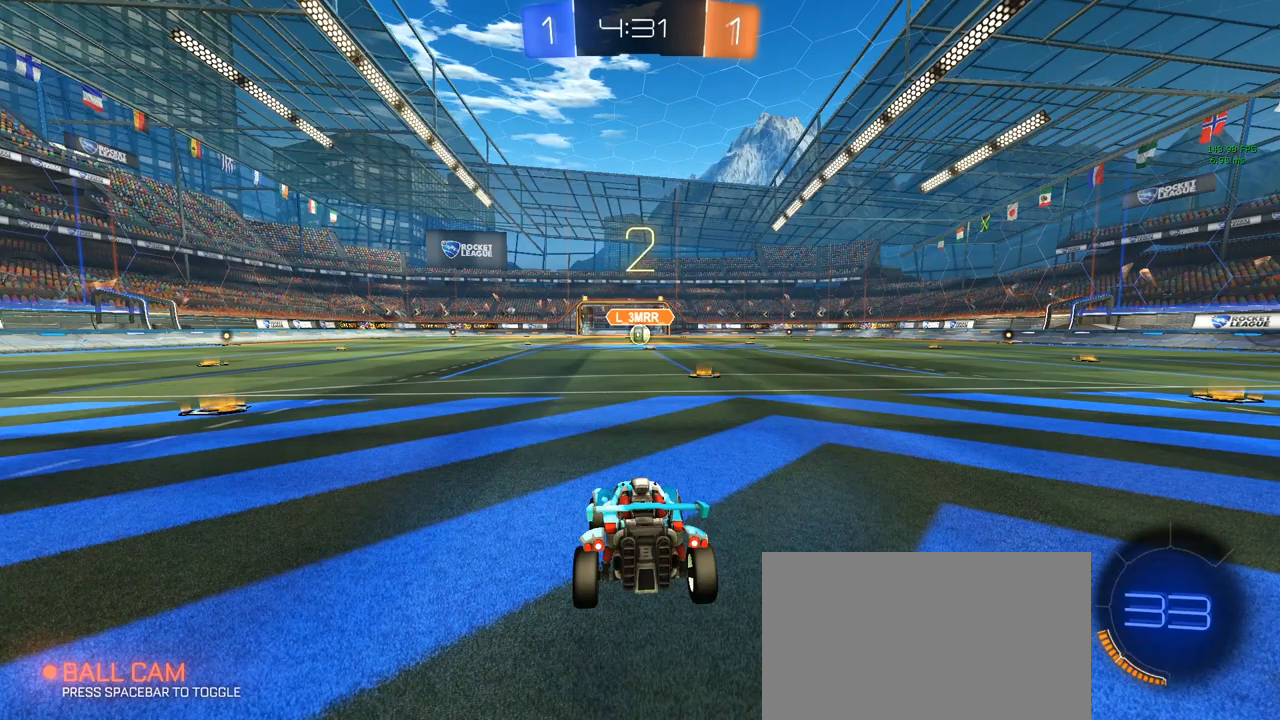
{"keys": ["d", "w"], "mouse": [], "mouse_move": "still", "events": [[300, "d", "down"]]}
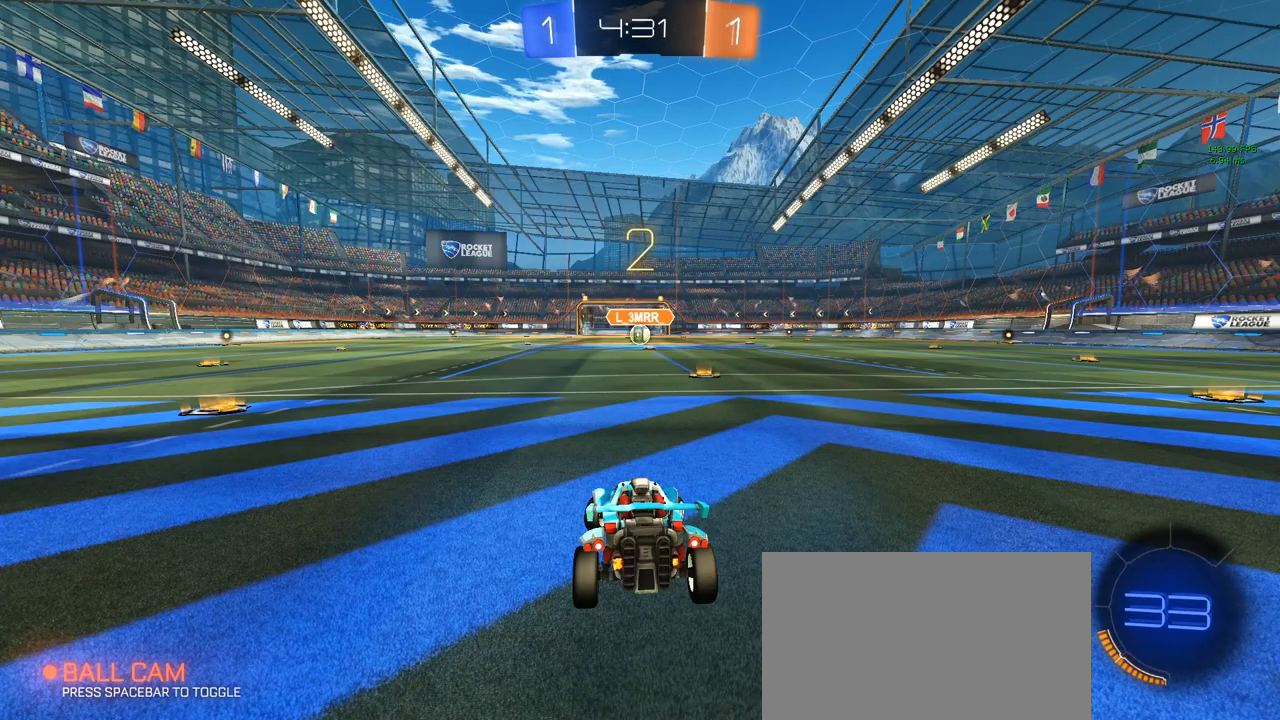
{"keys": ["d", "w"], "mouse": [], "mouse_move": "still", "events": [[133, "d", "up"], [233, "d", "down"]]}
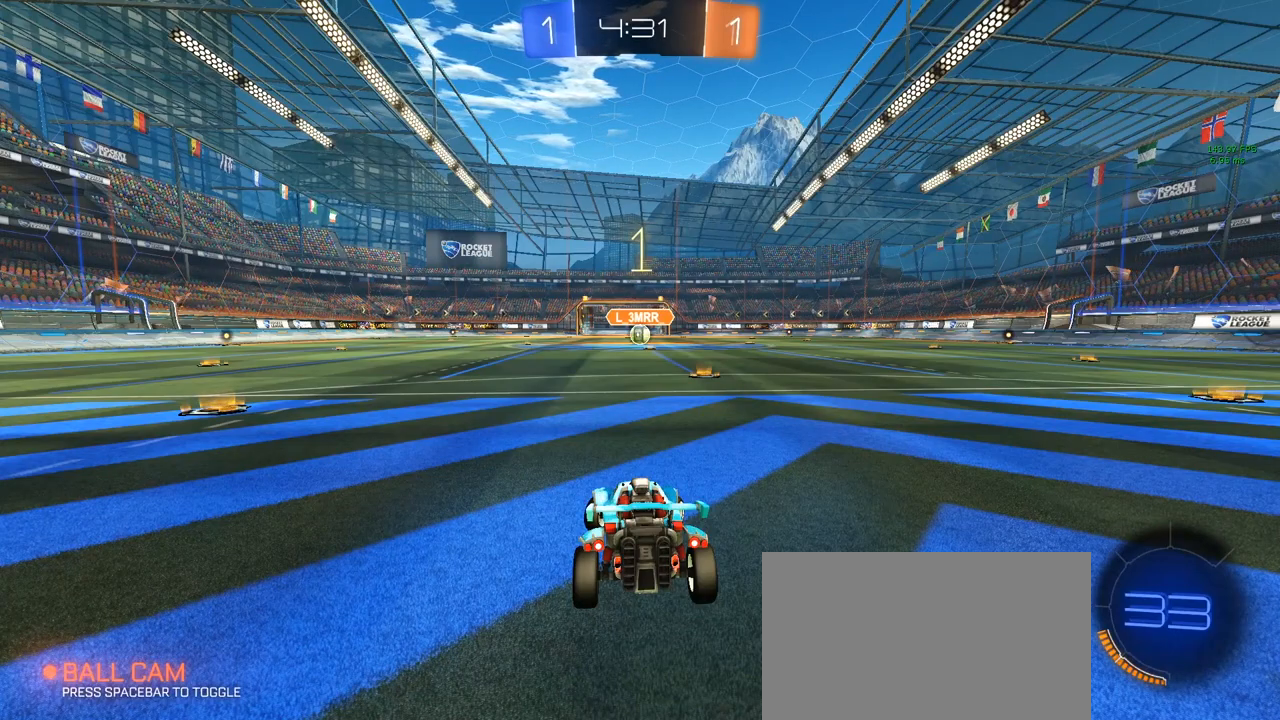
{"keys": ["w"], "mouse": ["left"], "mouse_move": "still", "events": [[200, "d", "up"], [250, "mouse_left", "down"], [300, "d", "down"], [483, "d", "up"]]}
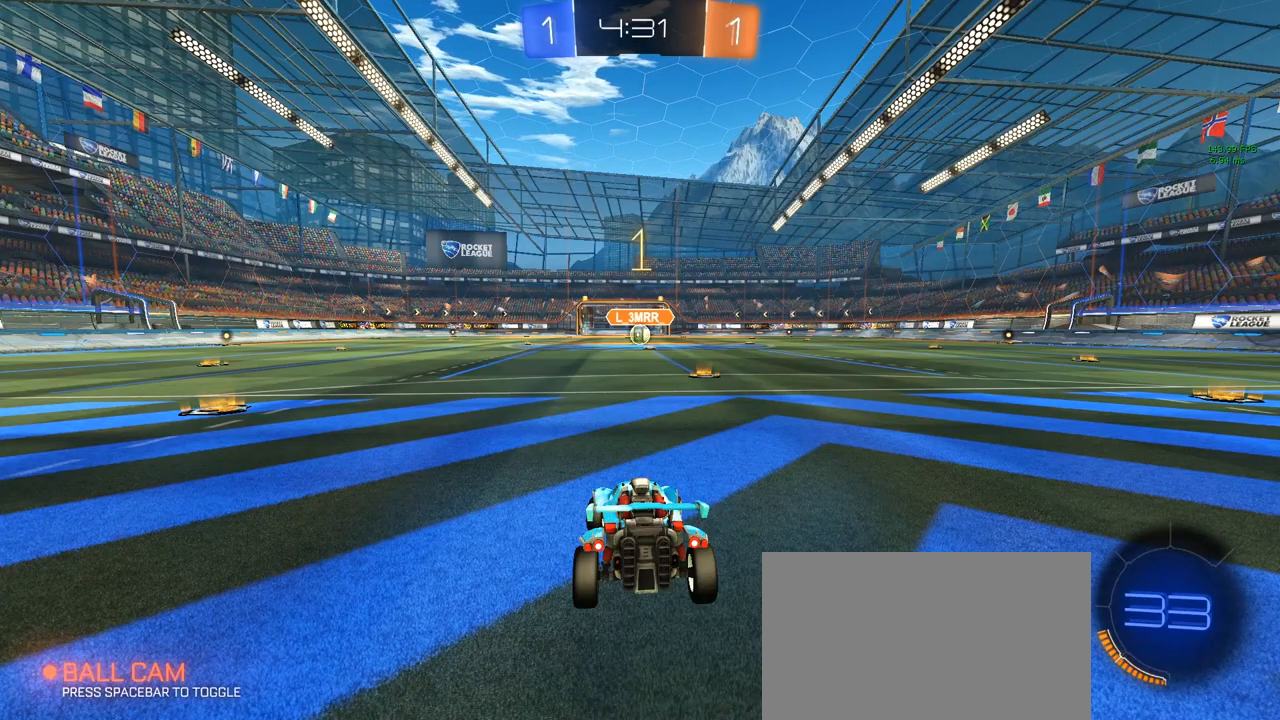
{"keys": ["w"], "mouse": ["left"], "mouse_move": "still", "events": [[217, "d", "down"], [450, "d", "up"]]}
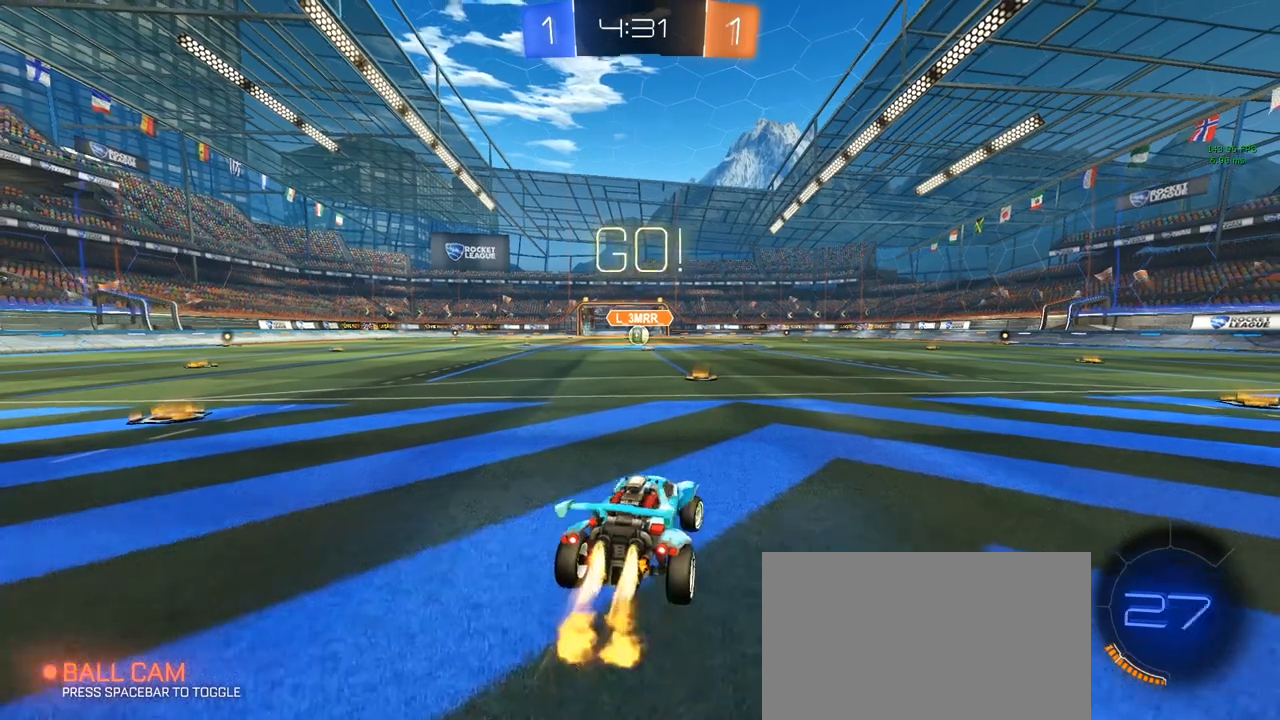
{"keys": ["a", "q", "shift", "w"], "mouse": ["left", "right"], "mouse_move": "up", "events": [[367, "a", "down"], [367, "mouse_right", "down"], [367, "shift", "down"], [417, "mouse_right", "up"], [417, "q", "down"], [467, "mouse_right", "down"]]}
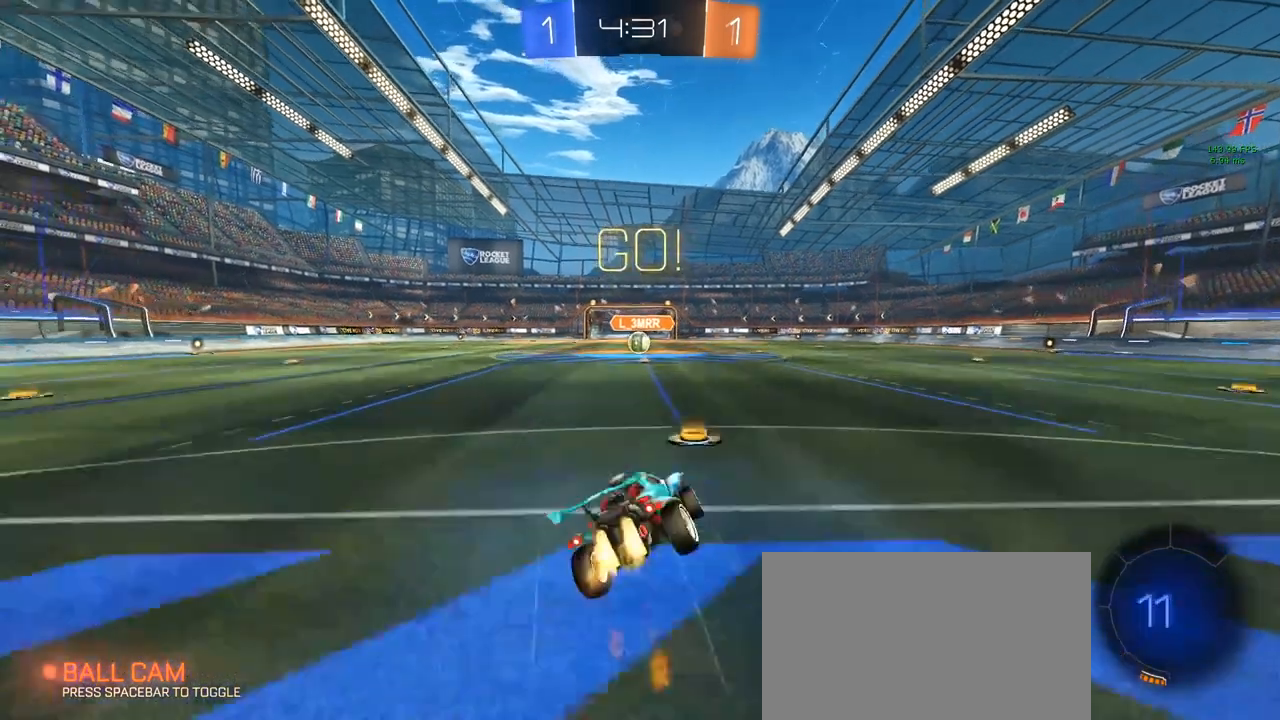
{"keys": ["a", "q", "s", "shift"], "mouse": ["left"], "mouse_move": "down-left", "events": [[17, "mouse_right", "up"], [17, "s", "down"], [17, "w", "up"], [283, "s", "up"], [433, "s", "down"]]}
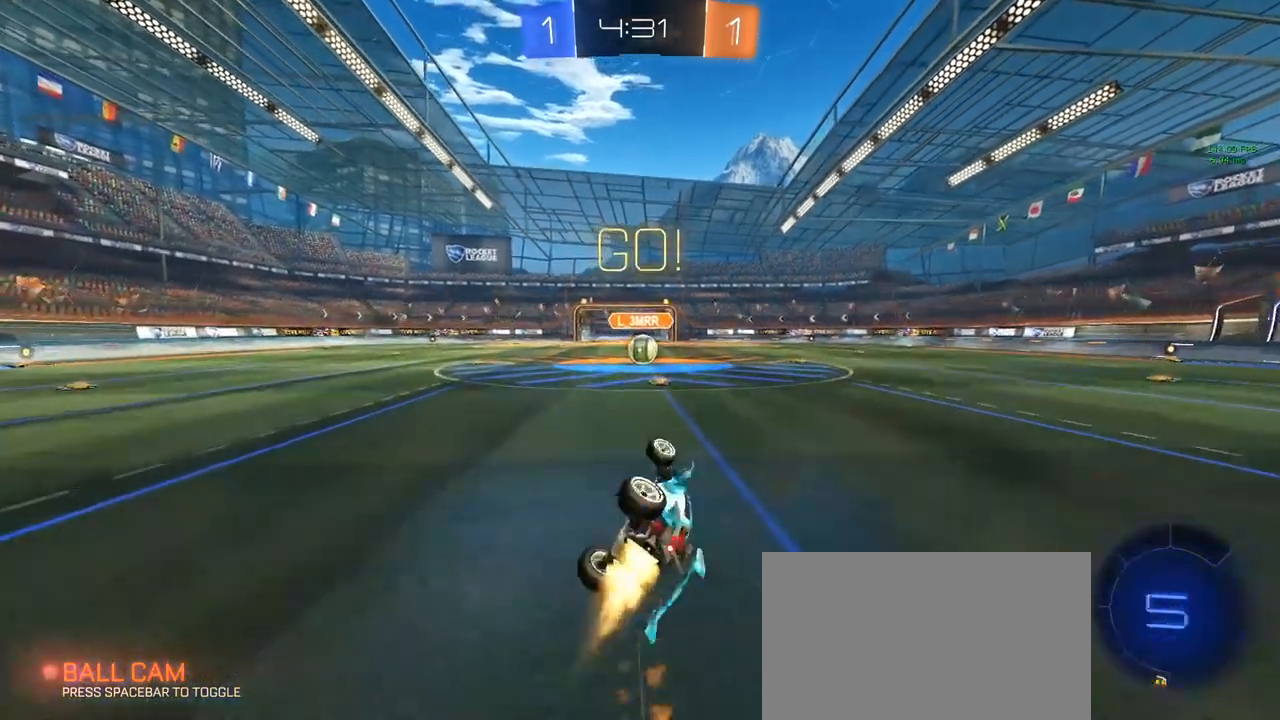
{"keys": ["w"], "mouse": [], "mouse_move": "still", "events": [[167, "a", "up"], [167, "q", "up"], [167, "s", "up"], [167, "shift", "up"], [300, "d", "down"], [300, "w", "down"], [400, "mouse_left", "up"], [450, "d", "up"]]}
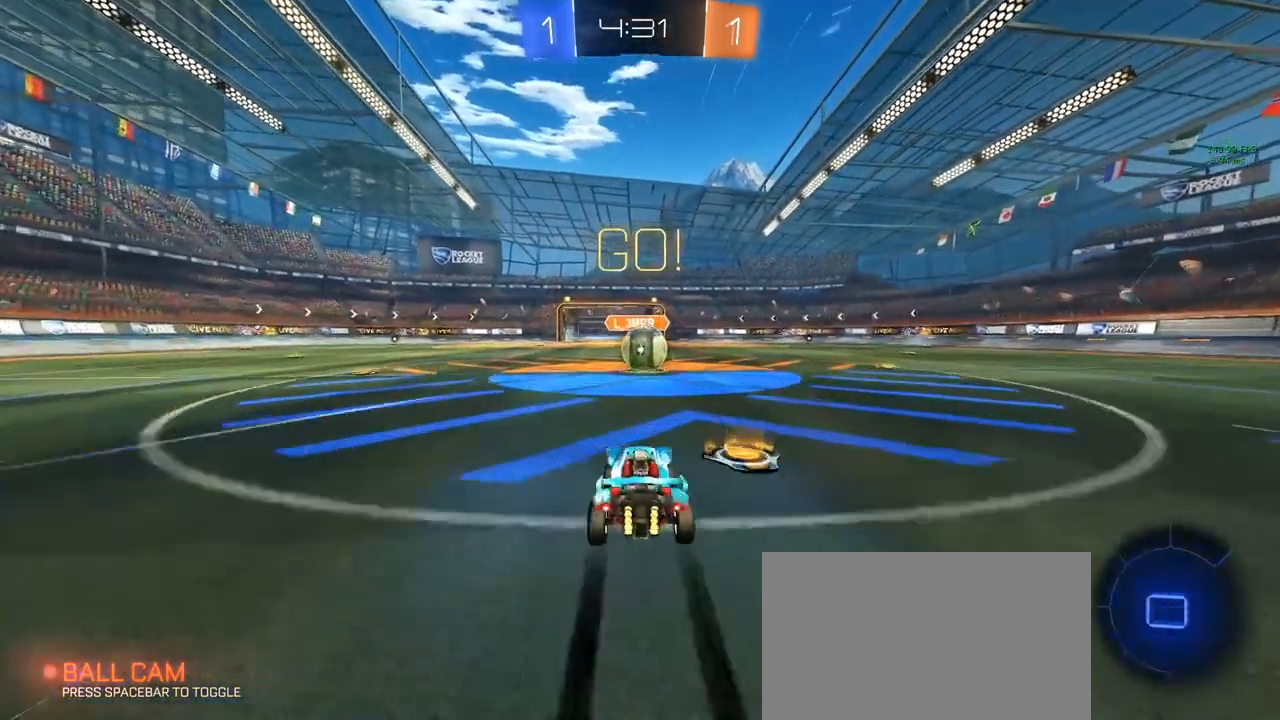
{"keys": ["d"], "mouse": ["left"], "mouse_move": "still", "events": [[100, "w", "up"], [133, "mouse_left", "down"], [283, "d", "down"], [283, "mouse_right", "down"], [383, "mouse_right", "up"], [417, "mouse_right", "down"], [467, "mouse_right", "up"]]}
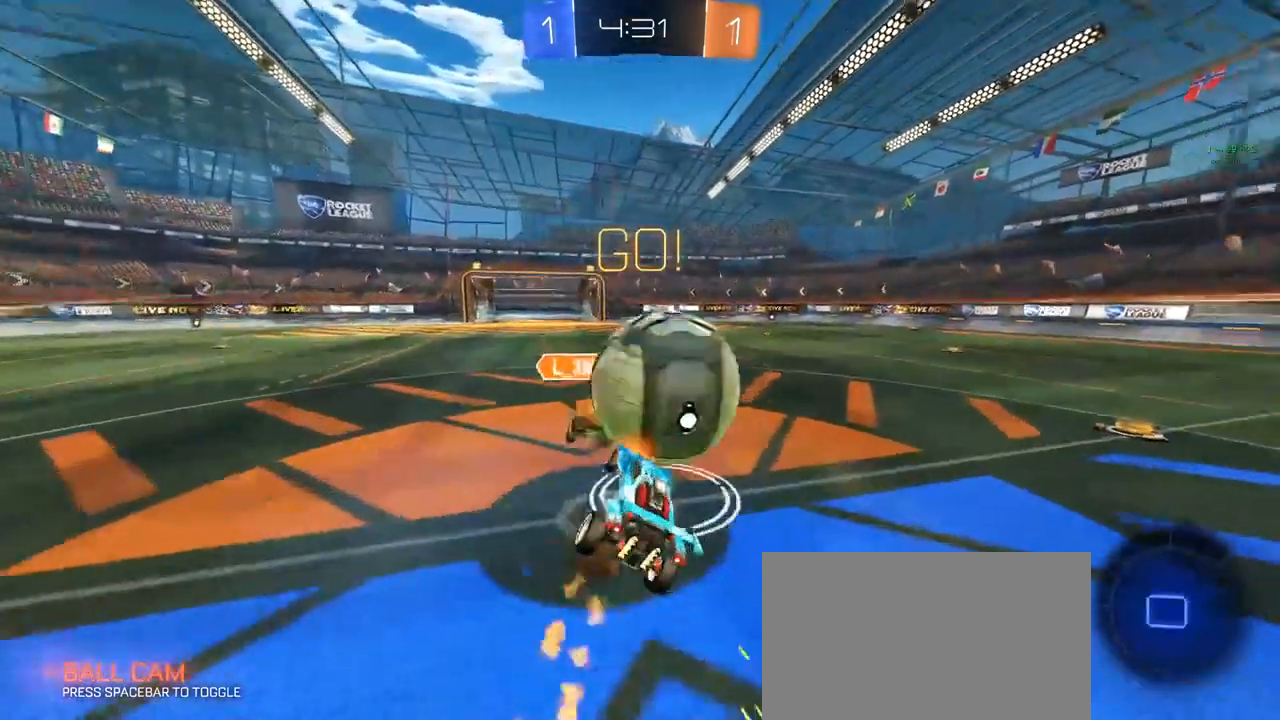
{"keys": ["d", "e"], "mouse": [], "mouse_move": "still", "events": [[67, "mouse_left", "up"], [200, "e", "down"]]}
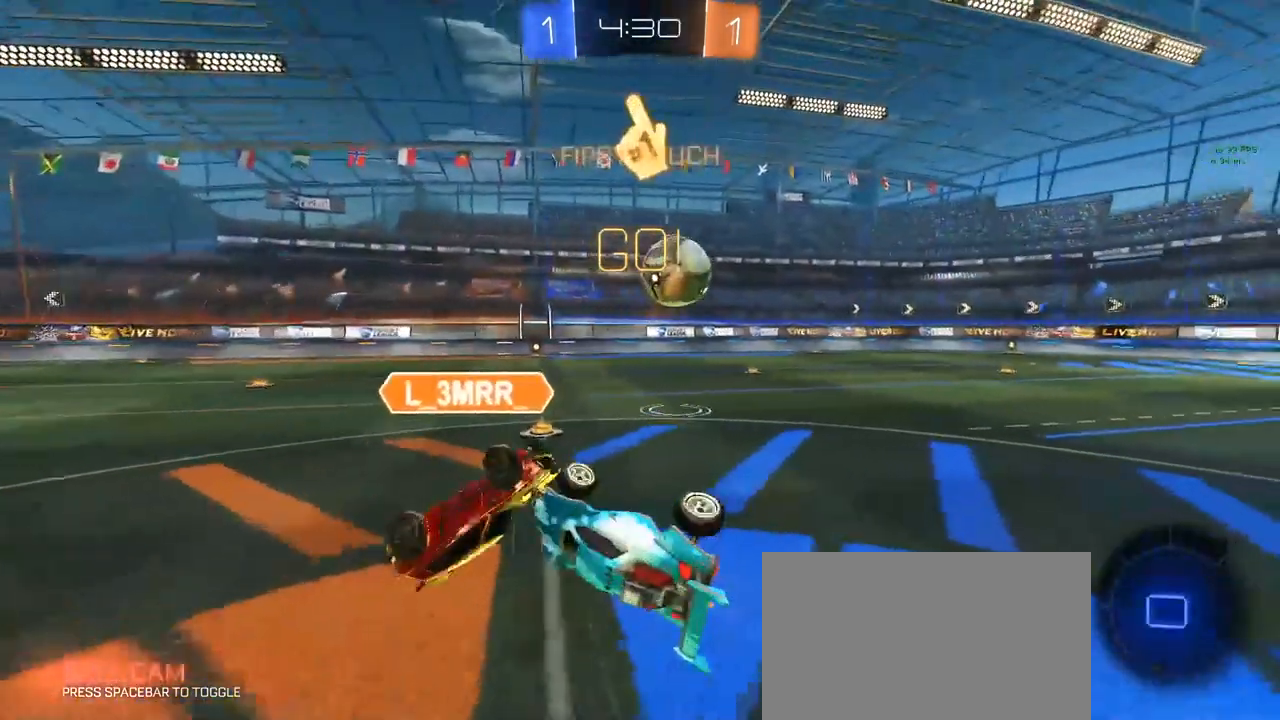
{"keys": ["d", "w"], "mouse": [], "mouse_move": "still", "events": [[100, "e", "up"], [200, "w", "down"]]}
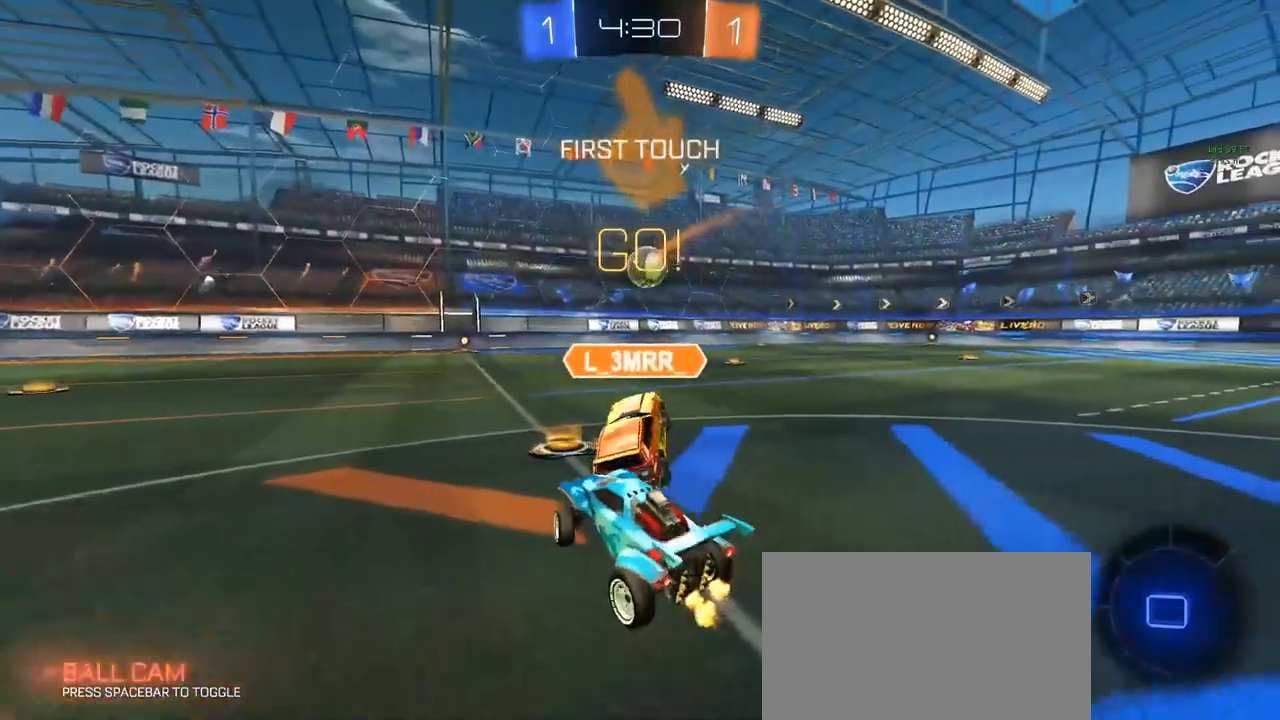
{"keys": ["d", "w"], "mouse": [], "mouse_move": "still", "events": []}
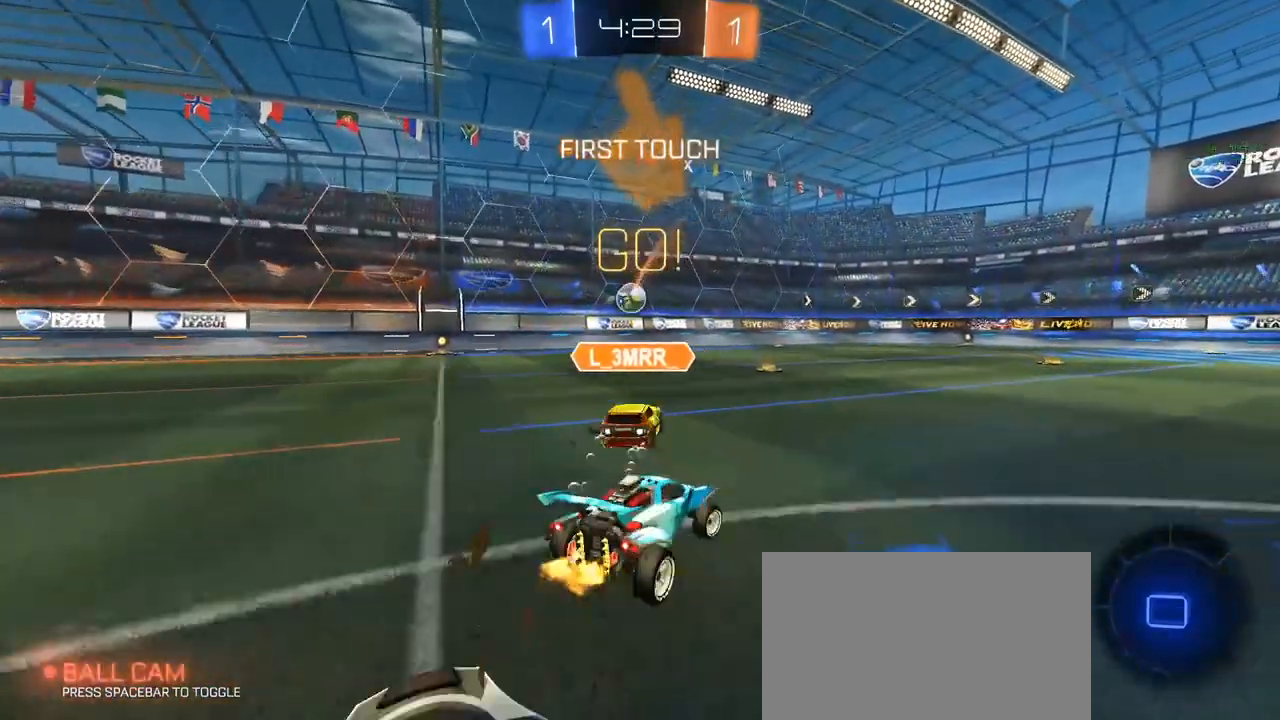
{"keys": [], "mouse": [], "mouse_move": "still", "events": [[183, "d", "up"], [467, "w", "up"]]}
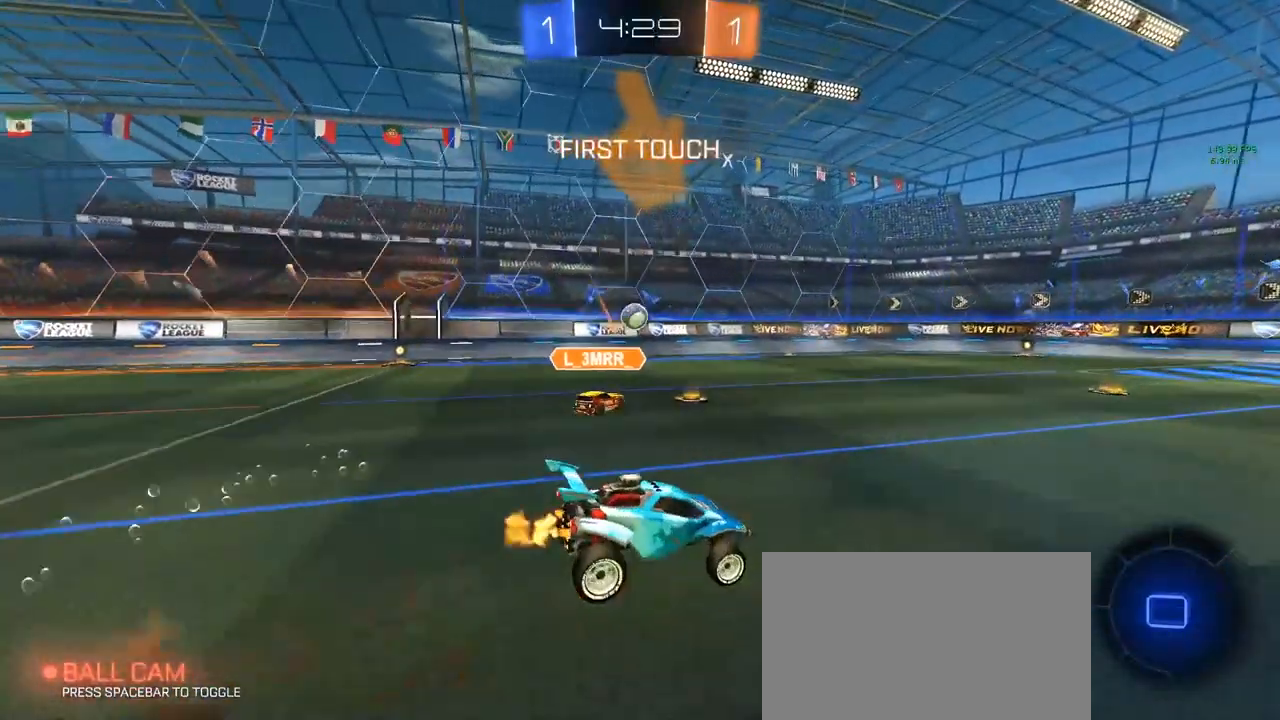
{"keys": [], "mouse": [], "mouse_move": "still", "events": [[167, "s", "down"], [500, "s", "up"]]}
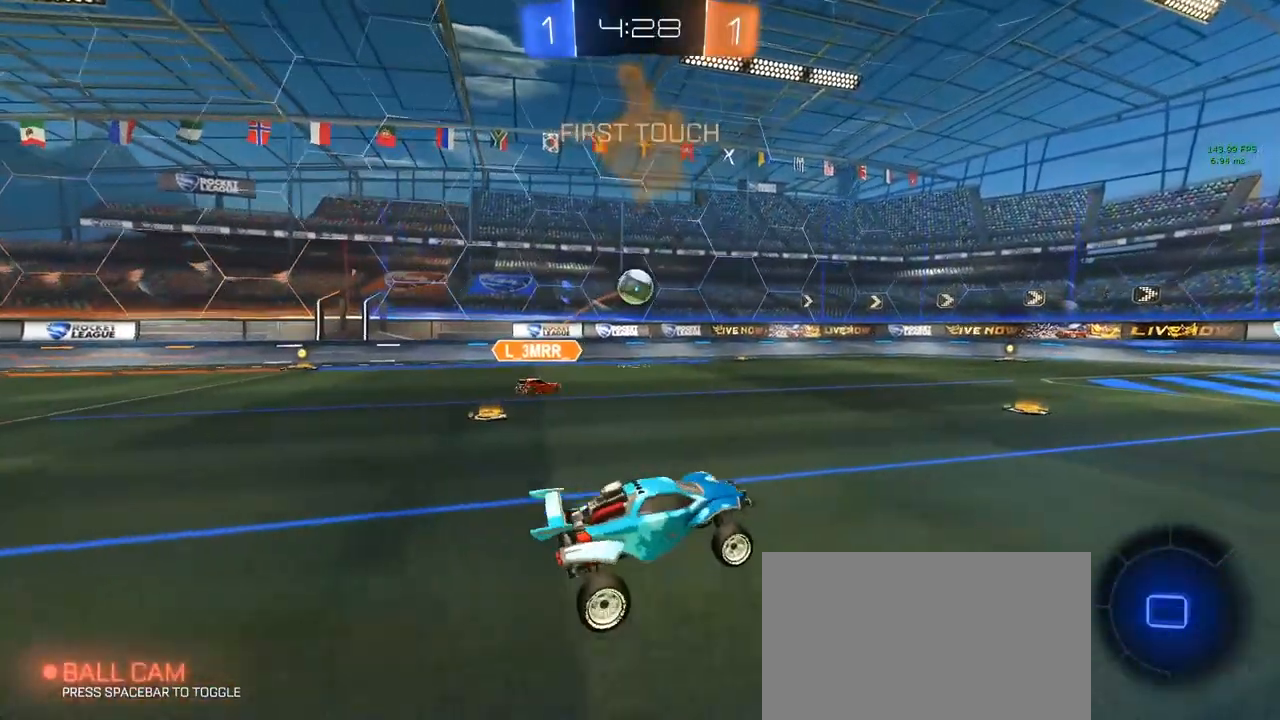
{"keys": ["w"], "mouse": [], "mouse_move": "still", "events": [[83, "w", "down"], [233, "mouse_right", "down"], [267, "mouse_right", "up"]]}
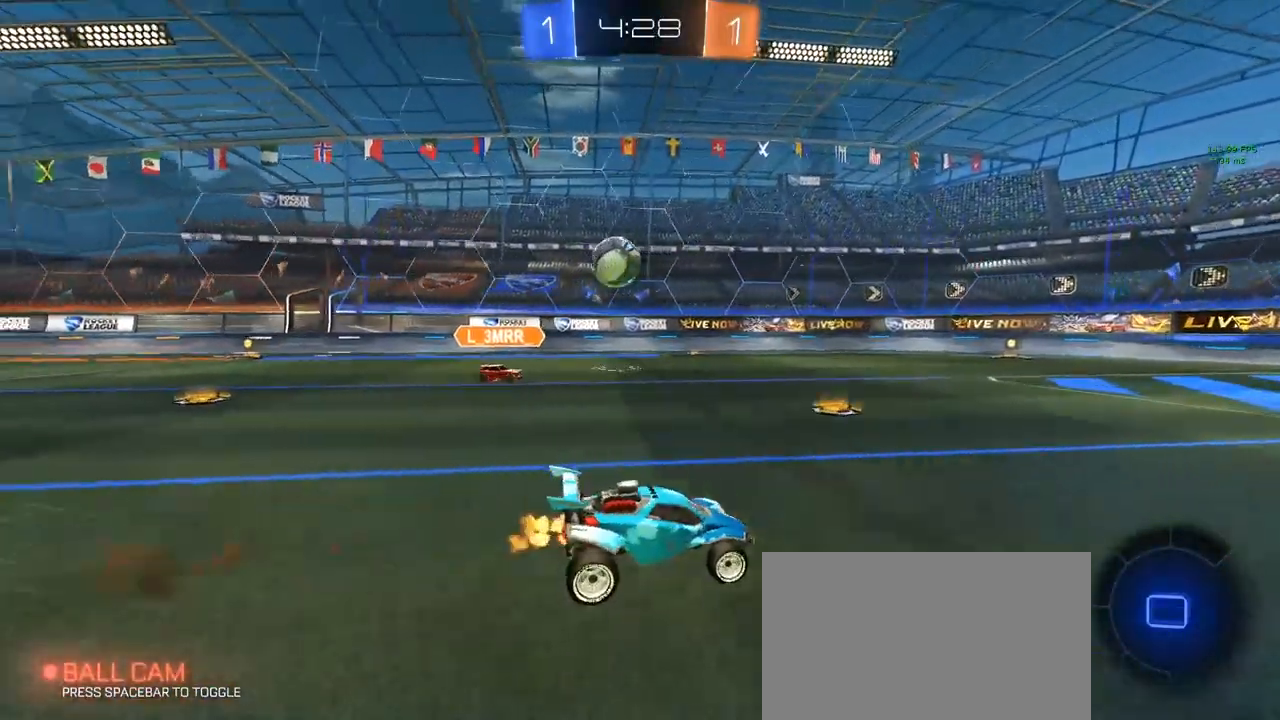
{"keys": ["w"], "mouse": [], "mouse_move": "still", "events": [[150, "d", "down"], [250, "d", "up"]]}
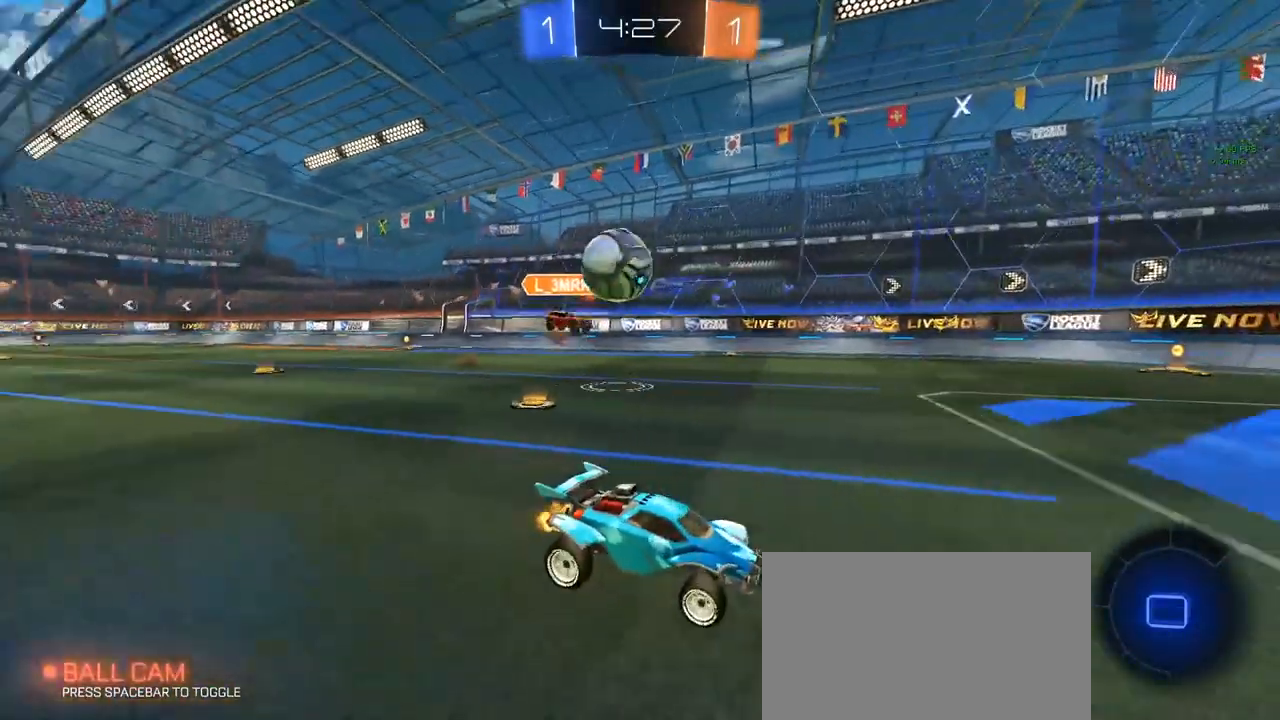
{"keys": ["s"], "mouse": [], "mouse_move": "still", "events": [[67, "d", "down"], [167, "d", "up"], [400, "w", "up"], [500, "s", "down"]]}
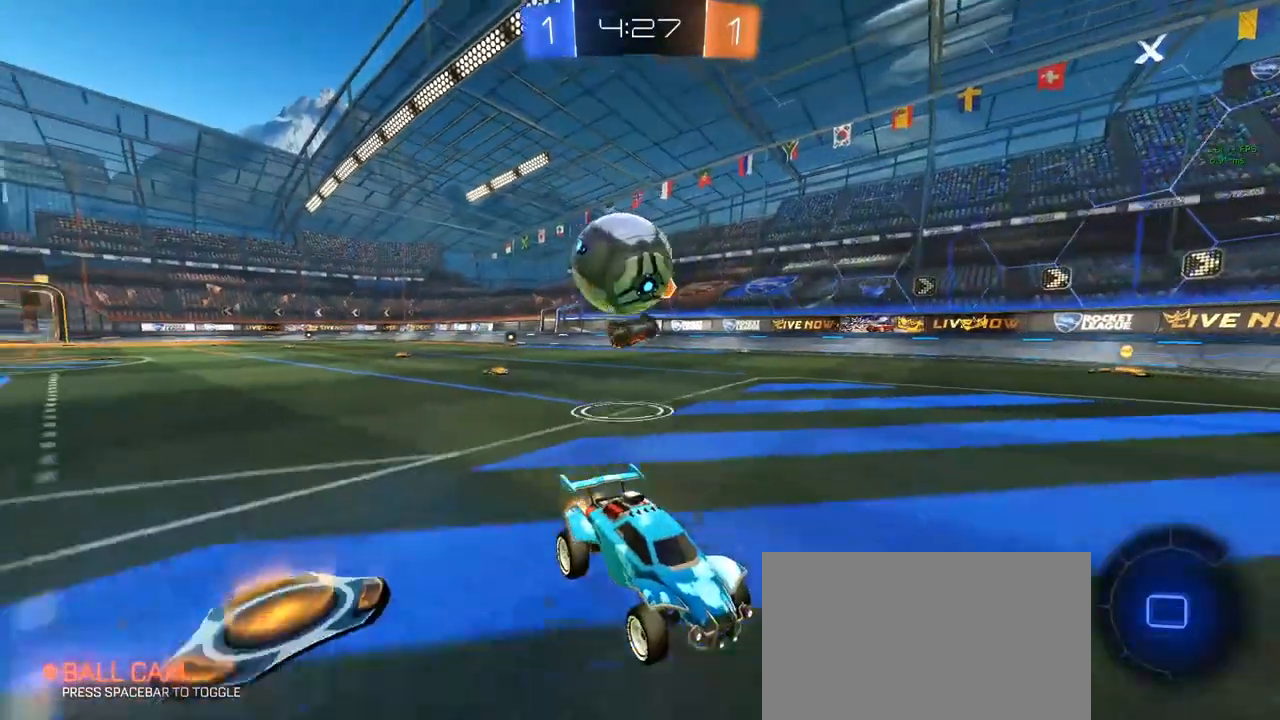
{"keys": ["a", "s"], "mouse": [], "mouse_move": "right", "events": [[133, "mouse_right", "down"], [183, "a", "down"], [283, "mouse_right", "up"], [333, "mouse_right", "down"], [417, "mouse_right", "up"]]}
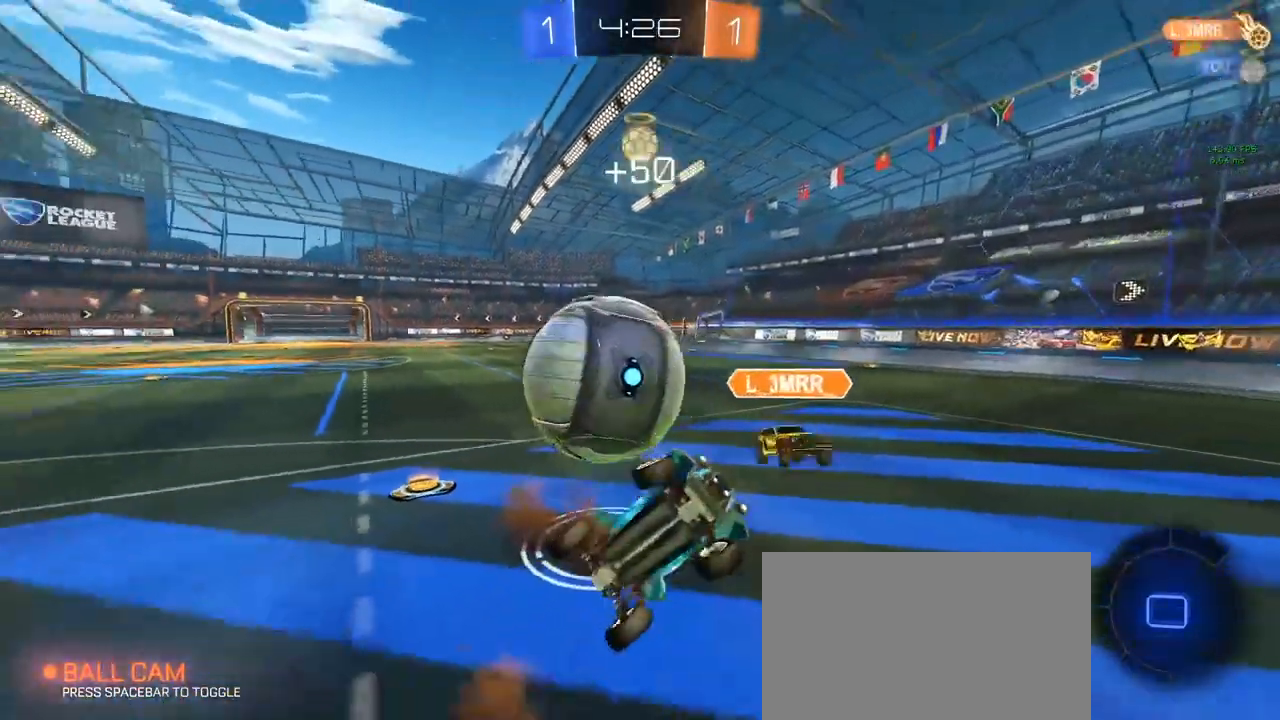
{"keys": ["a", "q", "w"], "mouse": [], "mouse_move": "still", "events": [[100, "a", "up"], [100, "s", "up"], [200, "q", "down"], [200, "w", "down"], [300, "a", "down"]]}
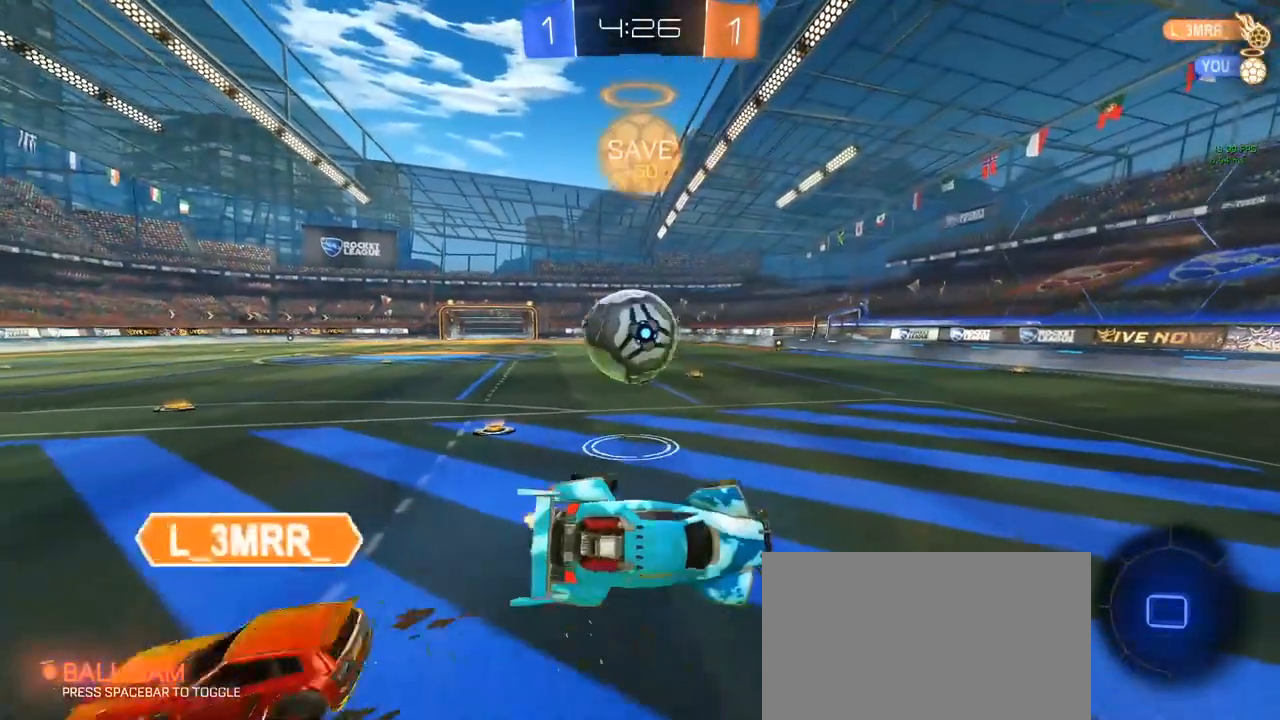
{"keys": ["a", "w"], "mouse": [], "mouse_move": "still", "events": [[67, "a", "up"], [117, "q", "up"], [500, "a", "down"]]}
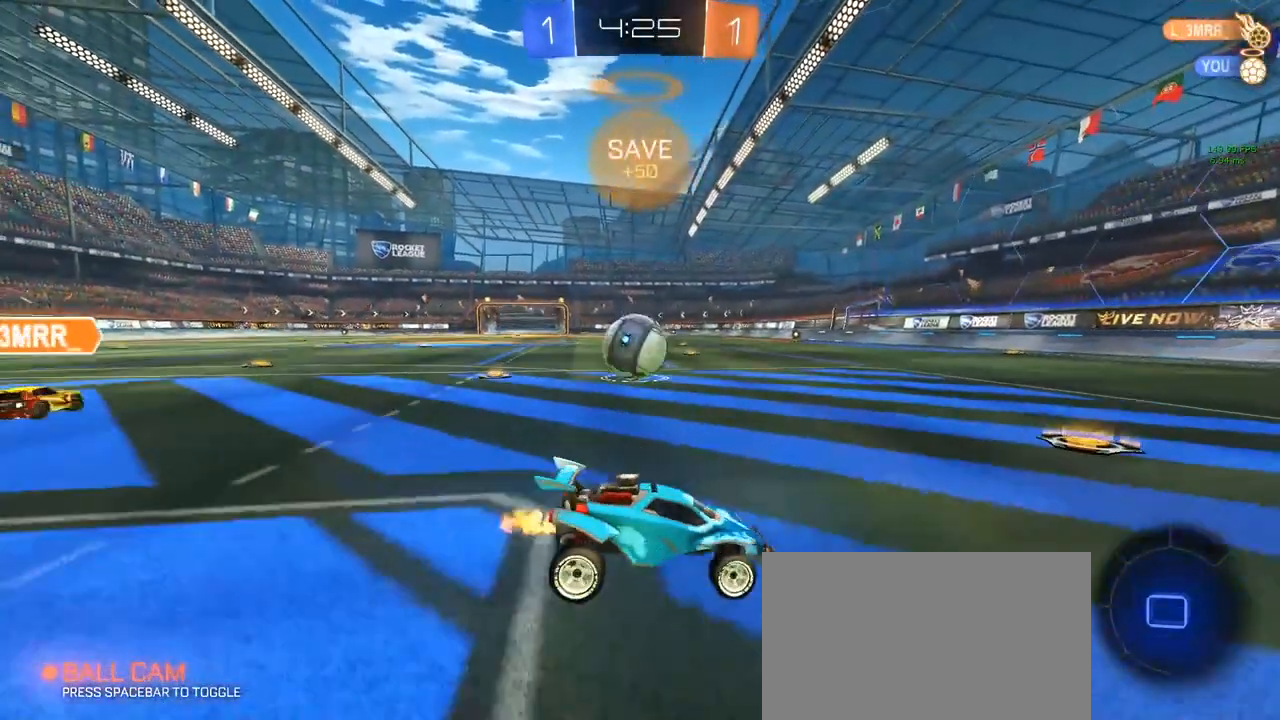
{"keys": ["a", "w"], "mouse": [], "mouse_move": "still", "events": []}
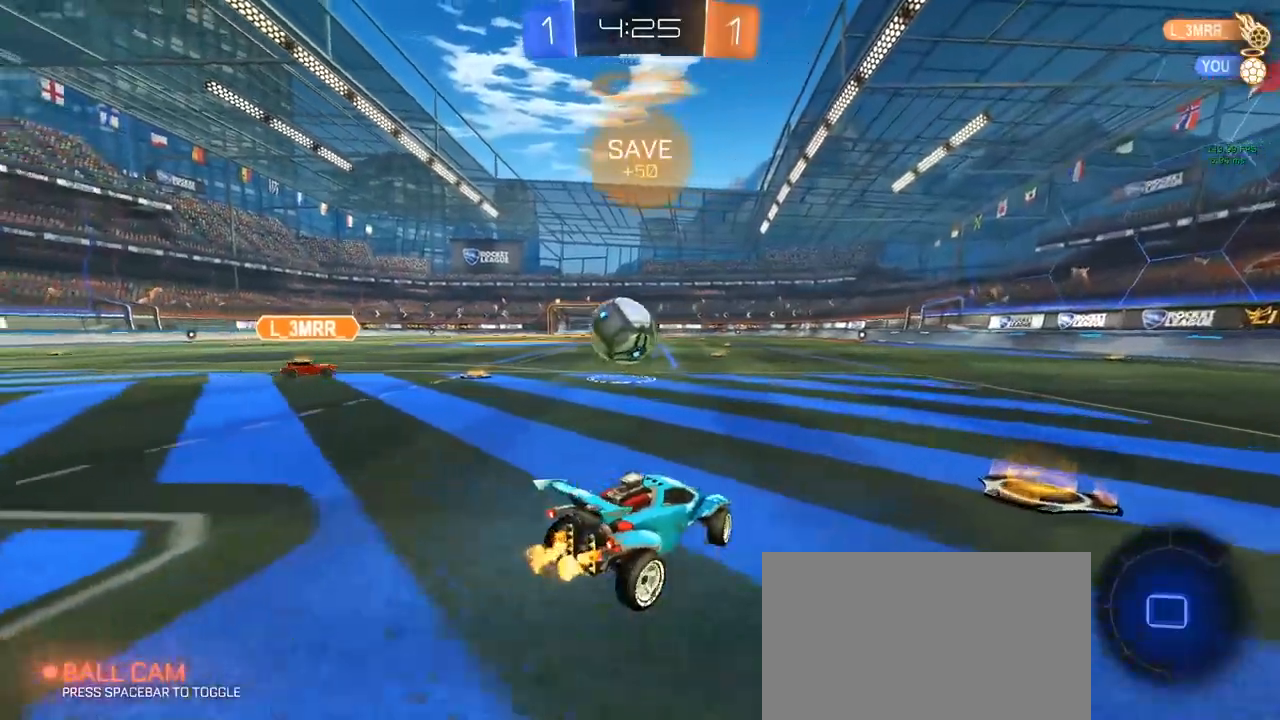
{"keys": ["d", "w"], "mouse": [], "mouse_move": "down-left", "events": [[200, "a", "up"], [200, "d", "down"], [300, "shift", "down"], [433, "shift", "up"]]}
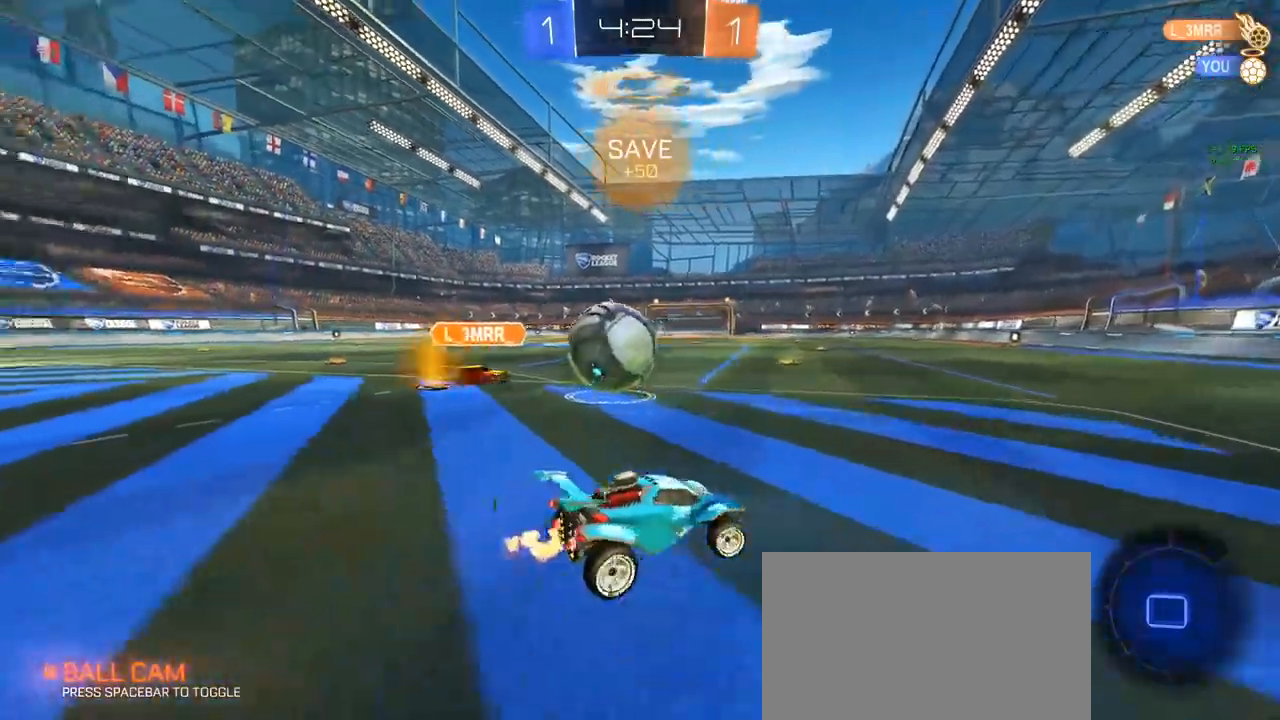
{"keys": ["w"], "mouse": [], "mouse_move": "still", "events": [[450, "d", "up"]]}
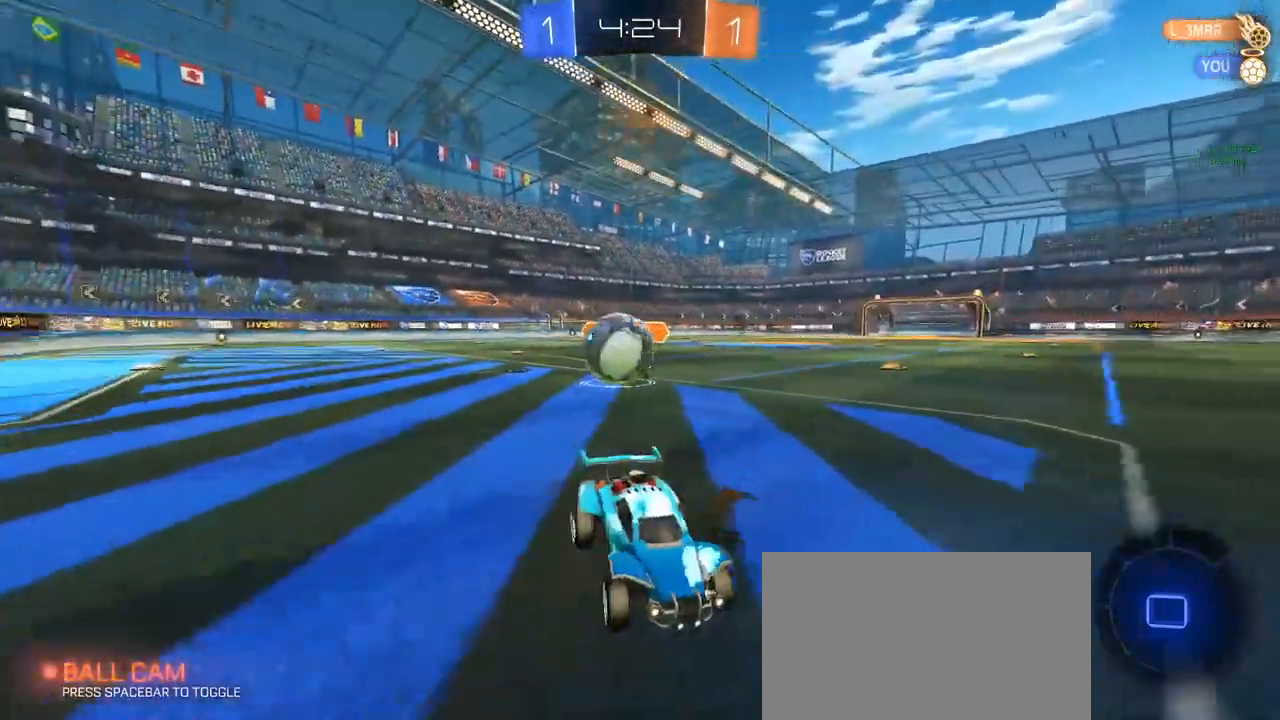
{"keys": ["d", "space", "w"], "mouse": [], "mouse_move": "right", "events": [[83, "a", "down"], [133, "space", "down"], [233, "space", "up"], [467, "a", "up"], [467, "d", "down"], [467, "space", "down"]]}
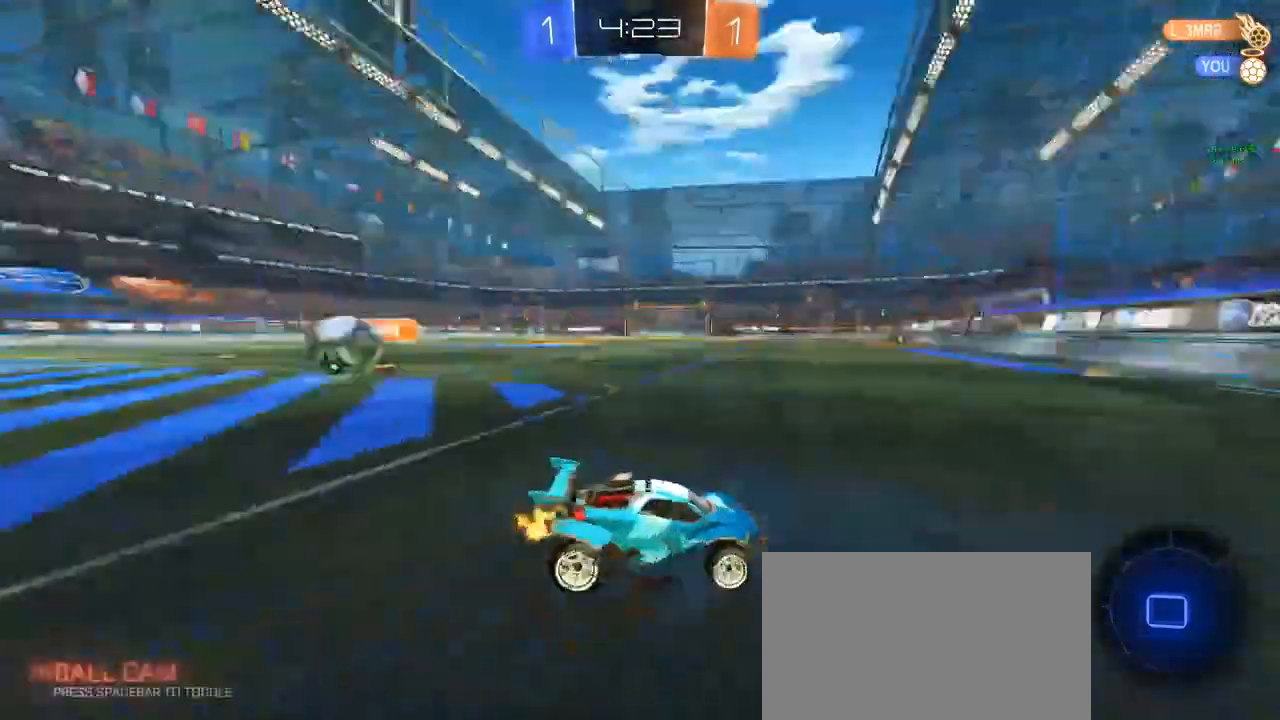
{"keys": ["d", "w"], "mouse": ["left"], "mouse_move": "right", "events": [[67, "shift", "down"], [67, "space", "up"], [200, "shift", "up"], [483, "mouse_left", "down"]]}
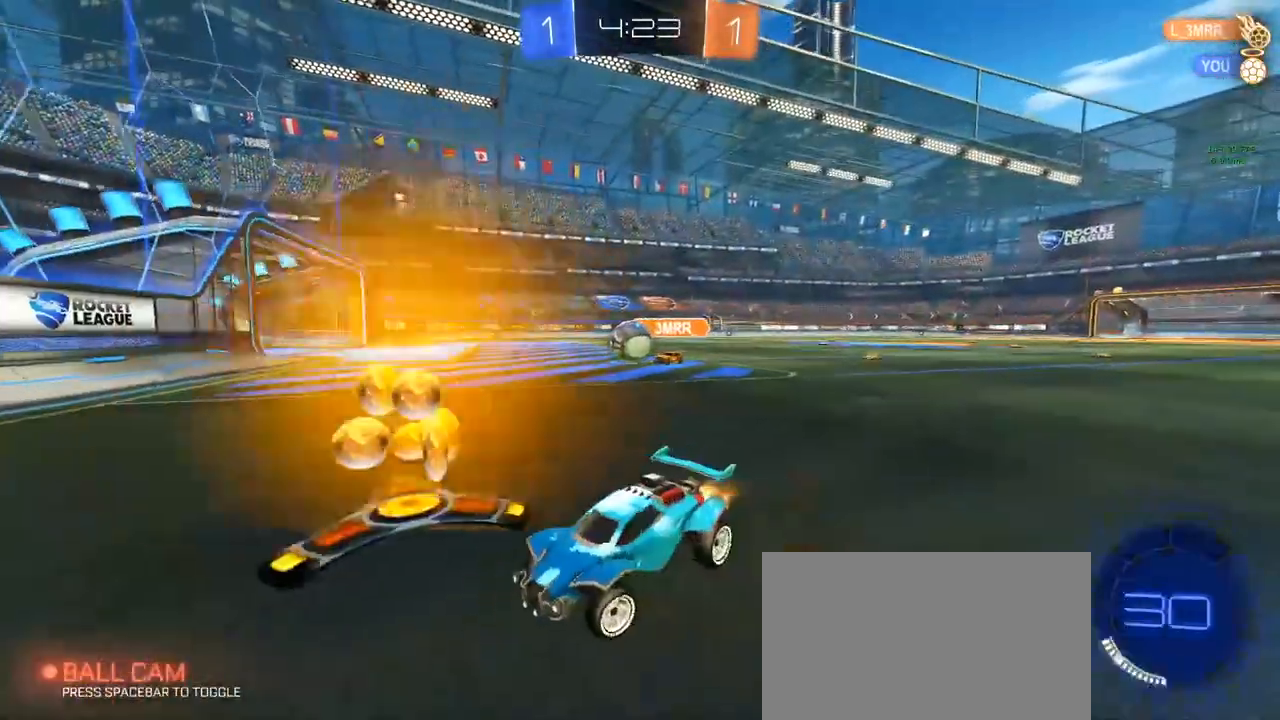
{"keys": ["d", "w"], "mouse": ["left"], "mouse_move": "still", "events": []}